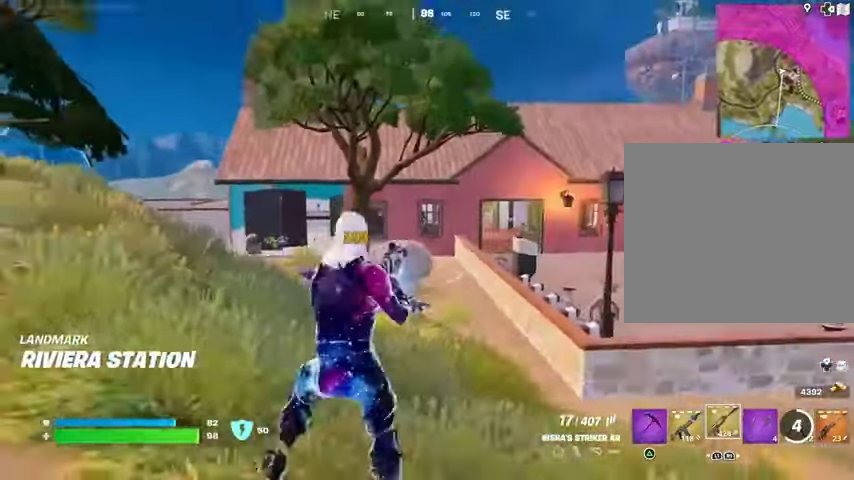
Gameplay with a controller (PlayStation layout); each line is a JSON object with the inputs held at the frame after it. "events" lists button and stick changes between this image and that frame as [ms after this image, input, new state], when the widget could be followed in between.
{"buttons": ["L2", "R2"], "left_stick": "up-left", "right_stick": "center", "events": [[167, "L2", "down"], [367, "left_stick", "up-left"], [367, "right_stick", "left"], [467, "R2", "down"], [500, "right_stick", "center"]]}
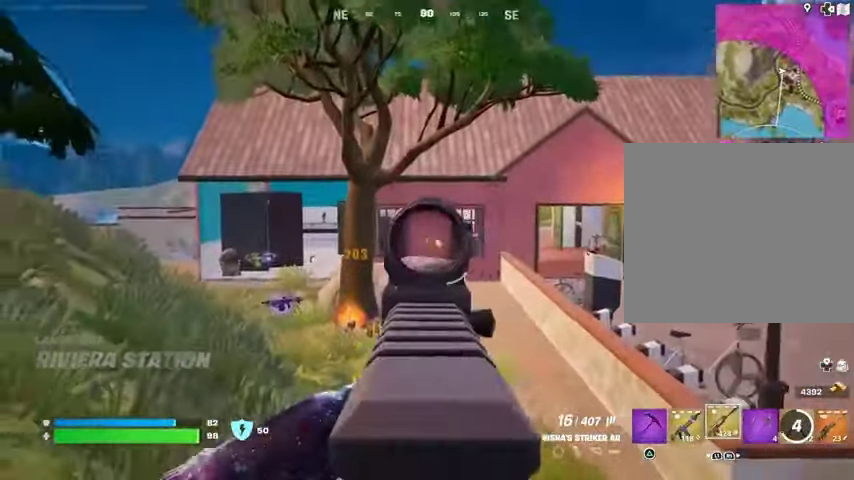
{"buttons": ["L2", "R2"], "left_stick": "up", "right_stick": "center", "events": [[33, "left_stick", "up"], [33, "right_stick", "right"], [100, "right_stick", "center"], [200, "right_stick", "right"], [233, "left_stick", "up-right"], [367, "right_stick", "down-left"], [400, "left_stick", "up-left"], [467, "left_stick", "up"], [500, "right_stick", "center"]]}
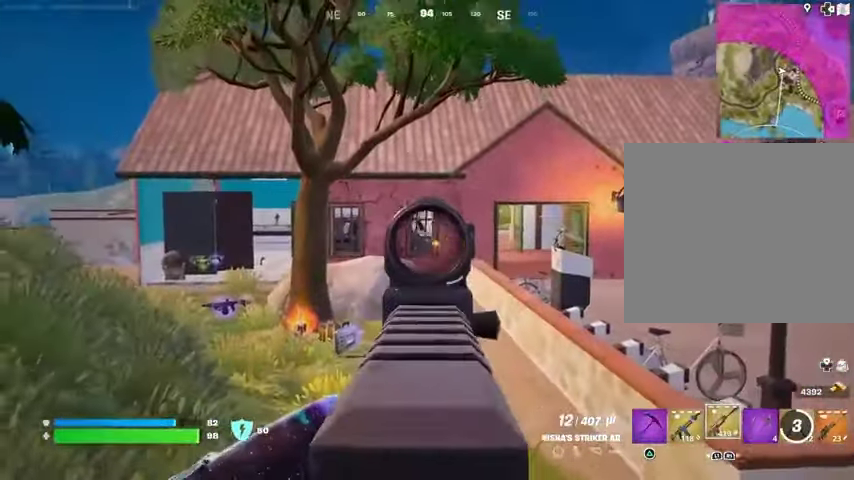
{"buttons": ["L2", "R2"], "left_stick": "up", "right_stick": "center"}
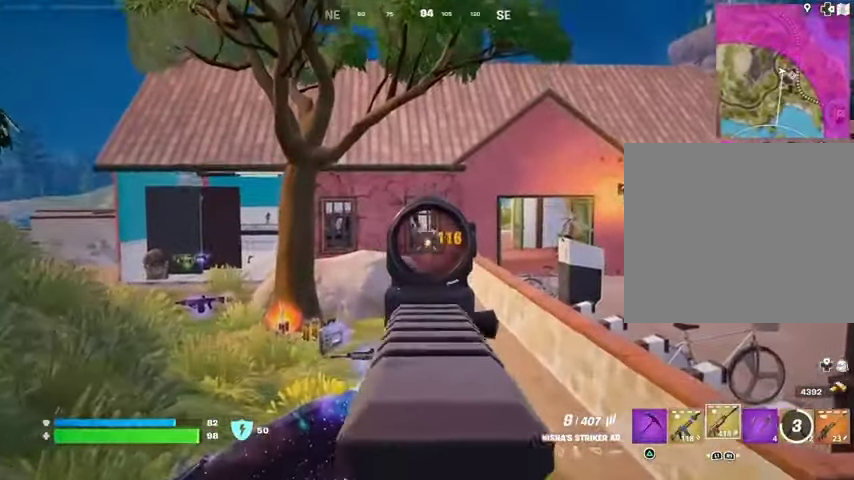
{"buttons": ["L1", "L2", "R2"], "left_stick": "up", "right_stick": "center", "events": [[67, "L1", "down"], [267, "L1", "up"], [433, "L1", "down"]]}
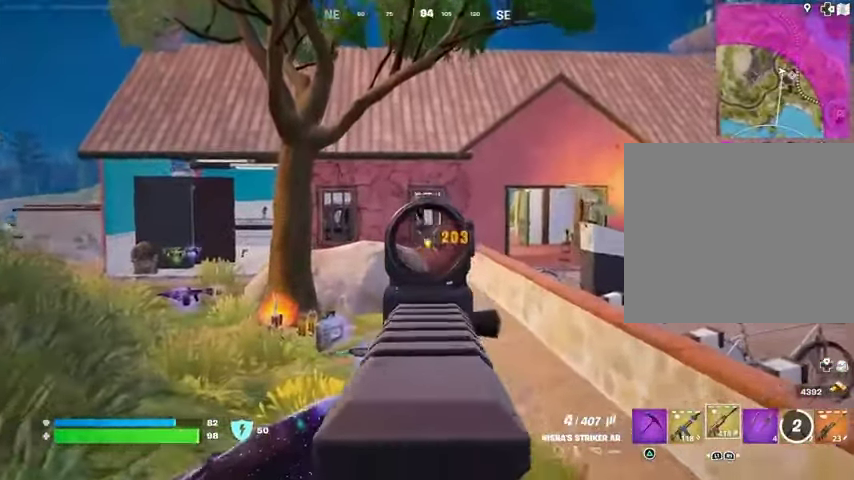
{"buttons": [], "left_stick": "up", "right_stick": "center"}
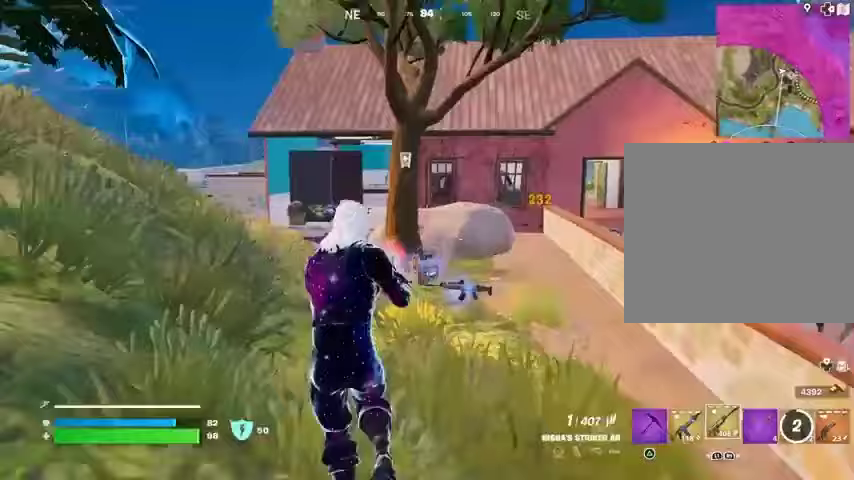
{"buttons": [], "left_stick": "up-right", "right_stick": "center", "events": [[267, "L1", "down"], [300, "left_stick", "up-right"], [367, "L1", "up"]]}
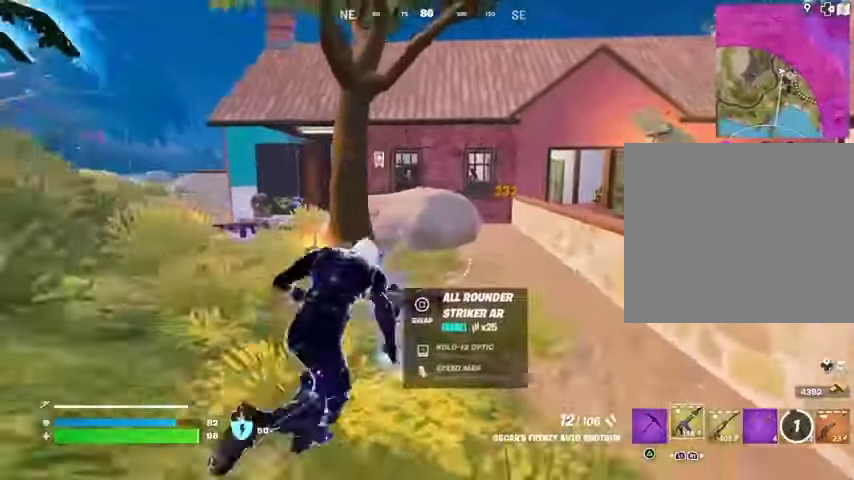
{"buttons": [], "left_stick": "up-right", "right_stick": "center", "events": [[300, "CROSS", "down"], [367, "CROSS", "up"]]}
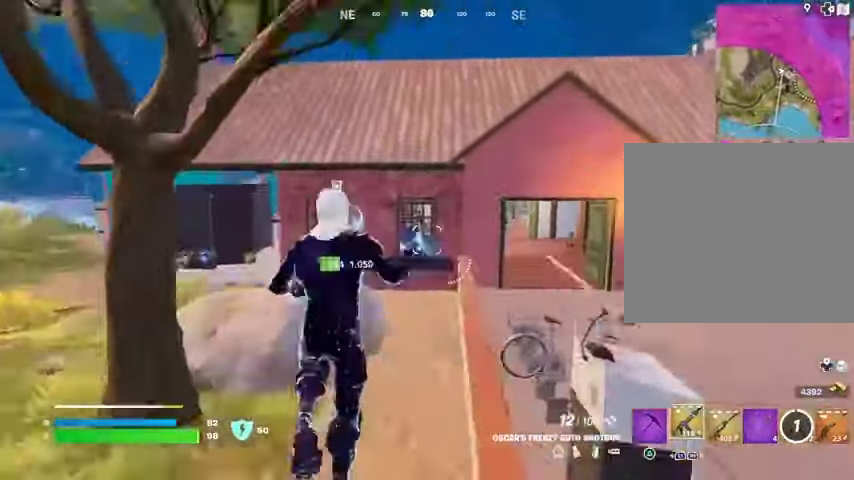
{"buttons": [], "left_stick": "up-right", "right_stick": "center", "events": []}
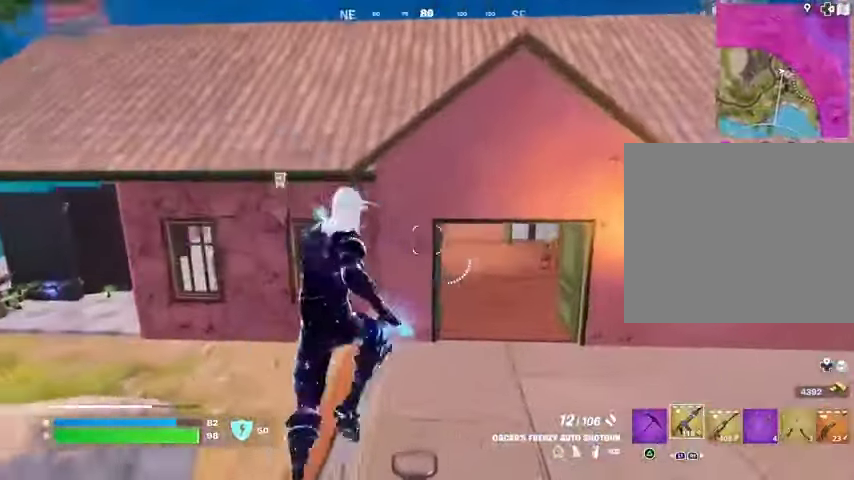
{"buttons": ["R3"], "left_stick": "center", "right_stick": "center", "events": [[433, "left_stick", "center"], [467, "R3", "down"]]}
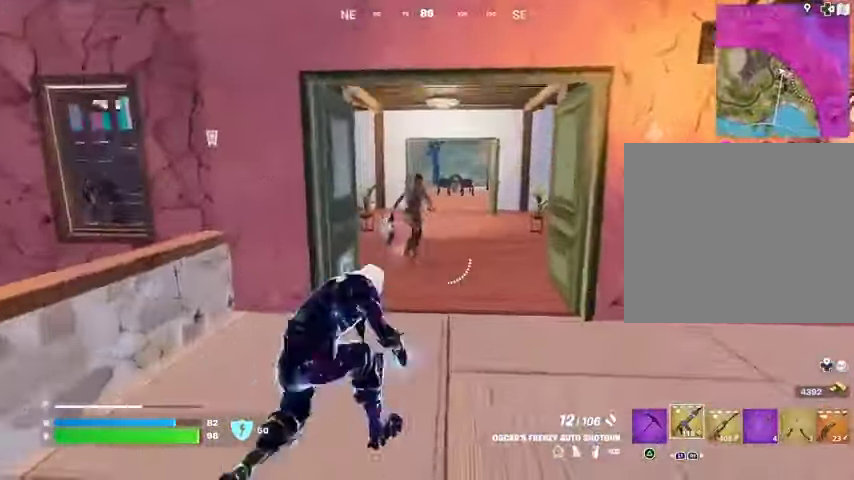
{"buttons": [], "left_stick": "down", "right_stick": "down-right"}
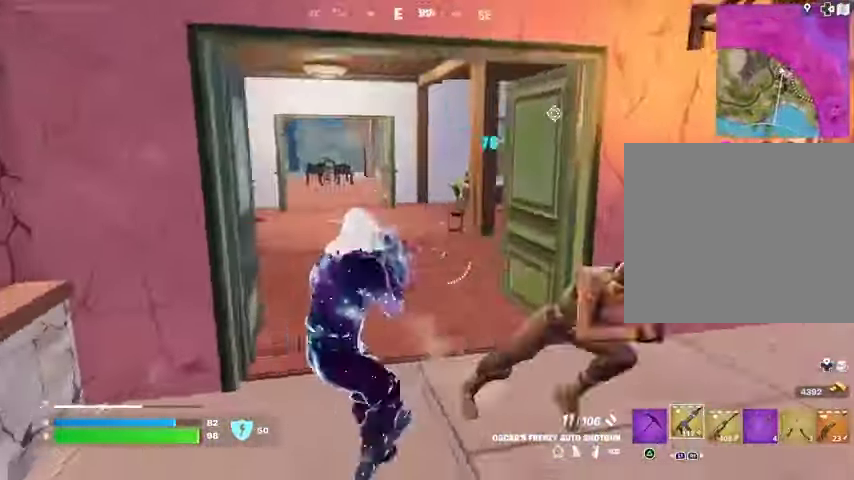
{"buttons": [], "left_stick": "up", "right_stick": "center", "events": [[100, "left_stick", "right"], [100, "right_stick", "right"], [267, "left_stick", "up-right"], [367, "R2", "down"], [367, "left_stick", "up"], [400, "right_stick", "center"], [433, "R2", "up"]]}
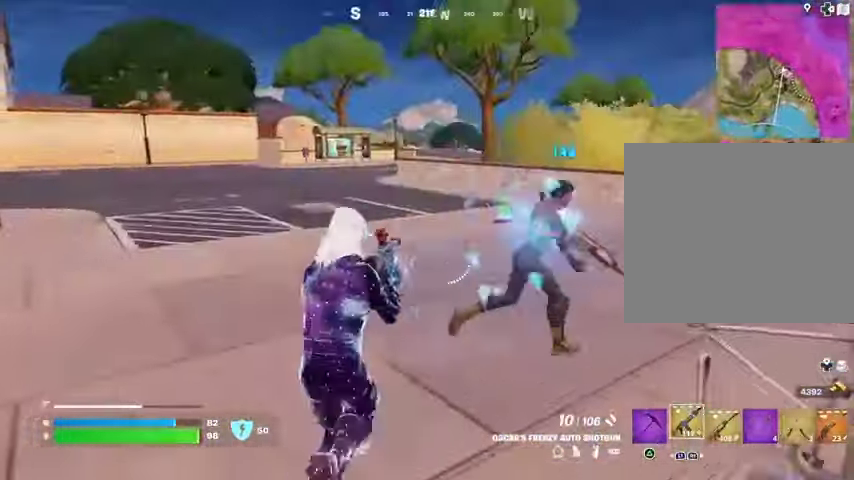
{"buttons": [], "left_stick": "up-left", "right_stick": "center", "events": [[33, "left_stick", "up-right"], [100, "right_stick", "right"], [200, "left_stick", "up"], [300, "R2", "down"], [300, "right_stick", "down-right"], [367, "R2", "up"], [367, "left_stick", "up-left"], [433, "right_stick", "center"]]}
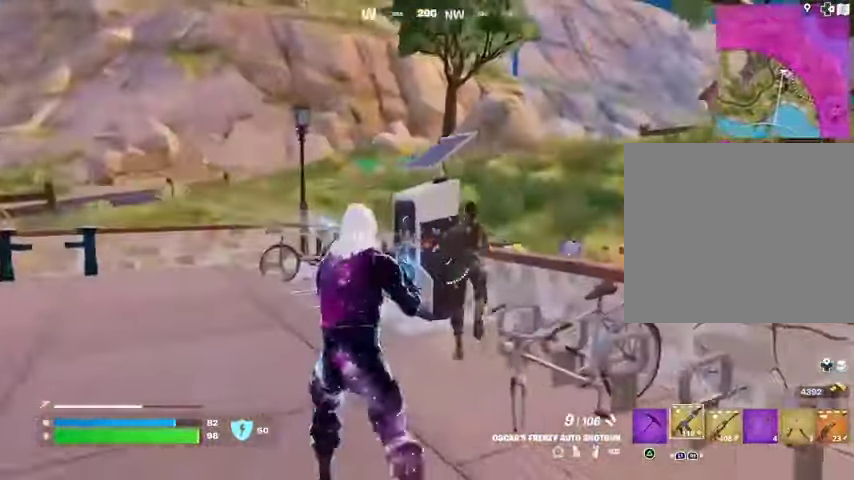
{"buttons": [], "left_stick": "up-left", "right_stick": "right", "events": [[100, "right_stick", "up-right"], [167, "R2", "down"], [200, "right_stick", "down-right"], [267, "R2", "up"], [300, "right_stick", "down-left"], [400, "right_stick", "center"], [467, "right_stick", "right"]]}
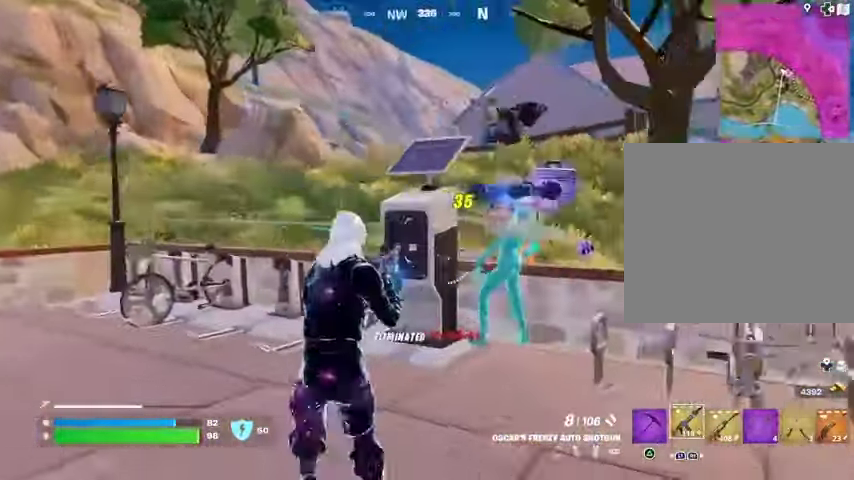
{"buttons": [], "left_stick": "up", "right_stick": "center", "events": [[67, "right_stick", "down-left"], [133, "L3", "down"], [200, "L3", "up"], [200, "left_stick", "up-right"], [200, "right_stick", "right"], [300, "right_stick", "center"], [400, "TRIANGLE", "down"], [400, "left_stick", "up"], [500, "TRIANGLE", "up"]]}
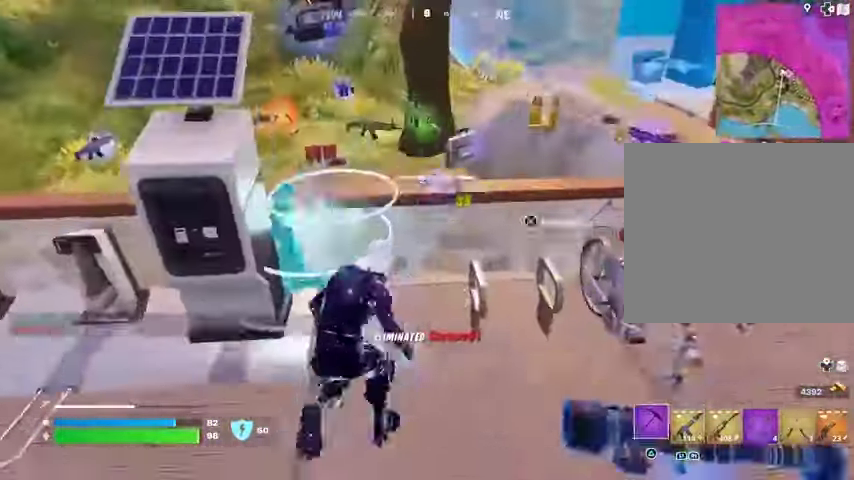
{"buttons": [], "left_stick": "right", "right_stick": "right", "events": [[67, "left_stick", "up-left"], [133, "right_stick", "right"], [167, "left_stick", "up-right"], [267, "left_stick", "right"], [300, "right_stick", "center"], [367, "right_stick", "left"], [500, "right_stick", "right"]]}
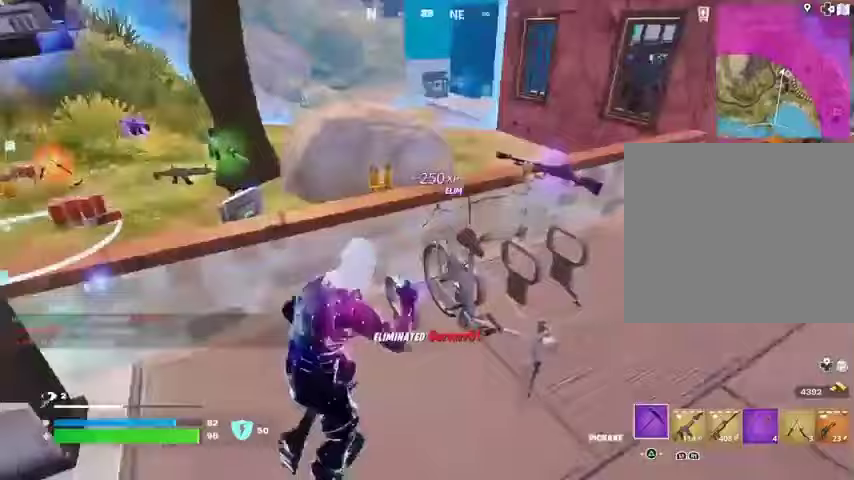
{"buttons": ["L3"], "left_stick": "up", "right_stick": "right", "events": [[167, "right_stick", "center"], [267, "left_stick", "up-right"], [267, "right_stick", "right"], [433, "left_stick", "up"], [500, "L3", "down"]]}
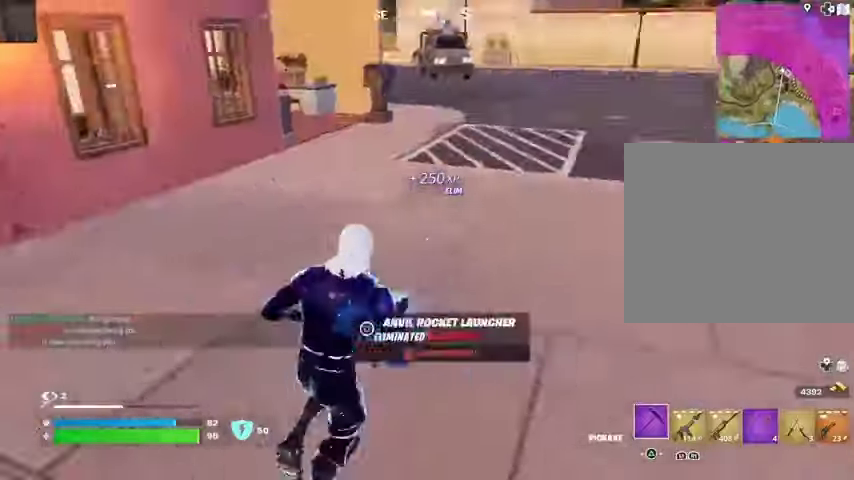
{"buttons": [], "left_stick": "up", "right_stick": "center", "events": [[100, "L3", "up"], [133, "R1", "down"], [233, "R1", "up"], [267, "L1", "down"], [267, "right_stick", "center"], [333, "L1", "up"], [400, "L1", "down"], [467, "L1", "up"]]}
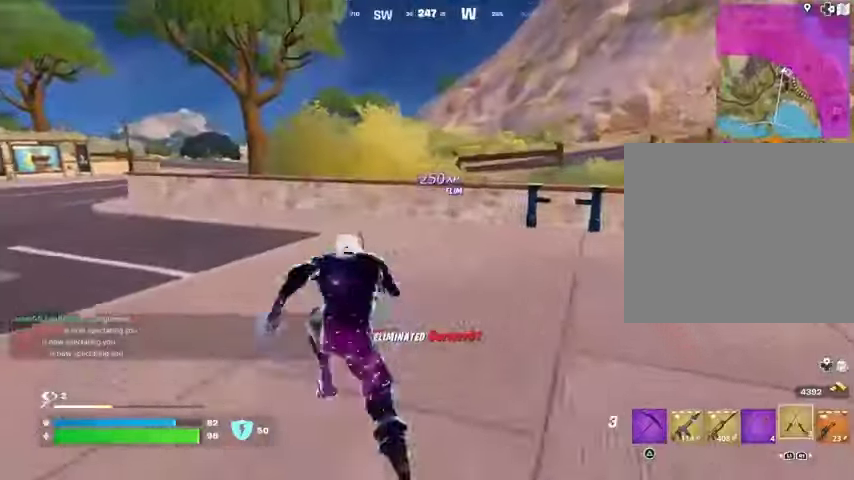
{"buttons": ["CROSS"], "left_stick": "up", "right_stick": "center", "events": [[67, "CROSS", "down"], [133, "CROSS", "up"], [233, "right_stick", "left"], [333, "right_stick", "center"], [500, "CROSS", "down"]]}
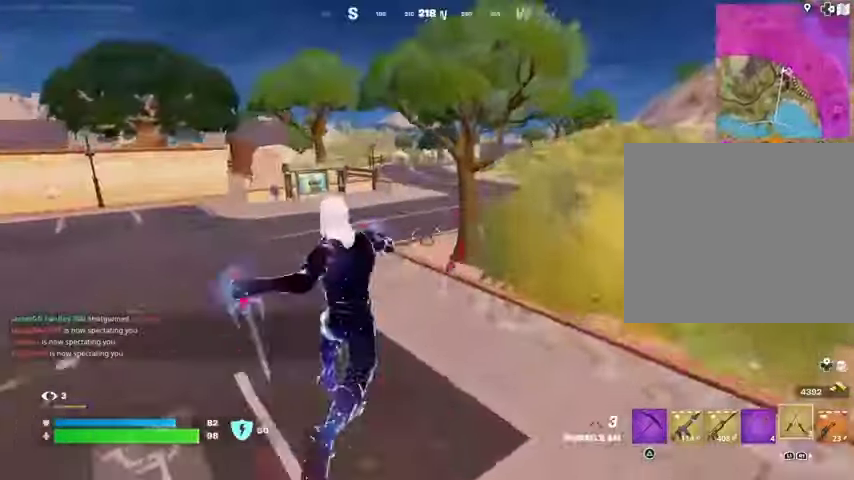
{"buttons": [], "left_stick": "up-left", "right_stick": "center", "events": [[67, "CROSS", "up"], [133, "left_stick", "up-left"]]}
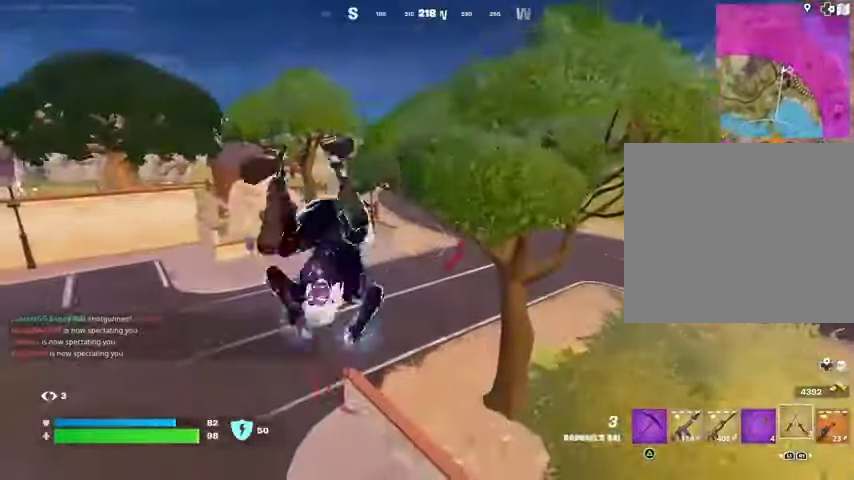
{"buttons": ["R3"], "left_stick": "up-left", "right_stick": "up-right", "events": [[233, "L1", "down"], [300, "L1", "up"], [467, "R3", "down"], [467, "right_stick", "up-right"]]}
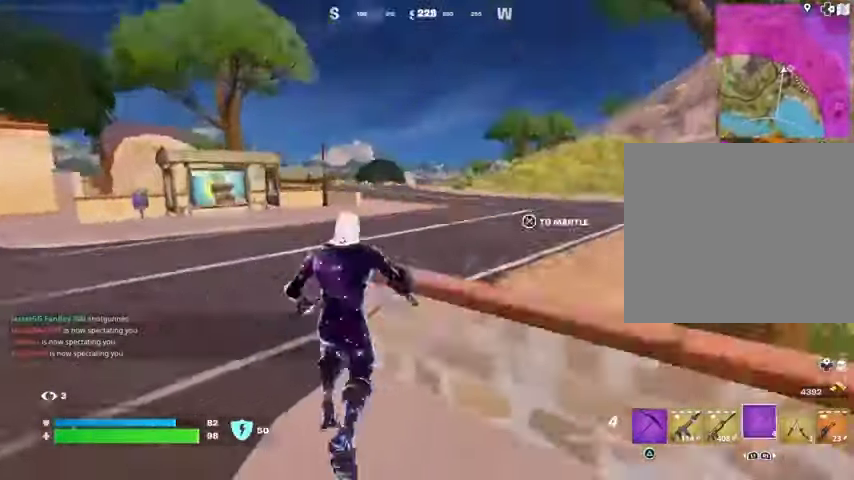
{"buttons": ["L1", "L2"], "left_stick": "up-left", "right_stick": "center", "events": [[33, "R3", "up"], [100, "right_stick", "center"], [200, "CROSS", "down"], [267, "CROSS", "up"], [467, "L1", "down"], [467, "L2", "down"]]}
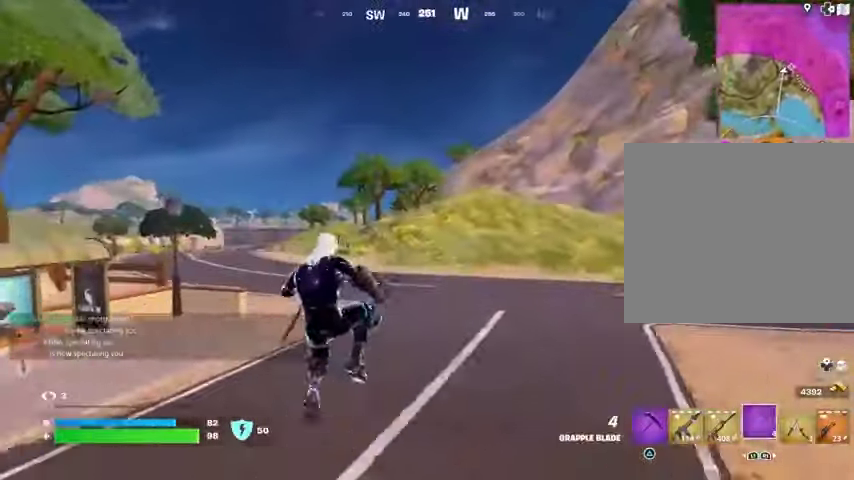
{"buttons": [], "left_stick": "down-left", "right_stick": "center", "events": [[33, "L1", "up"], [67, "L2", "up"], [133, "right_stick", "right"], [300, "left_stick", "down-left"], [467, "right_stick", "center"]]}
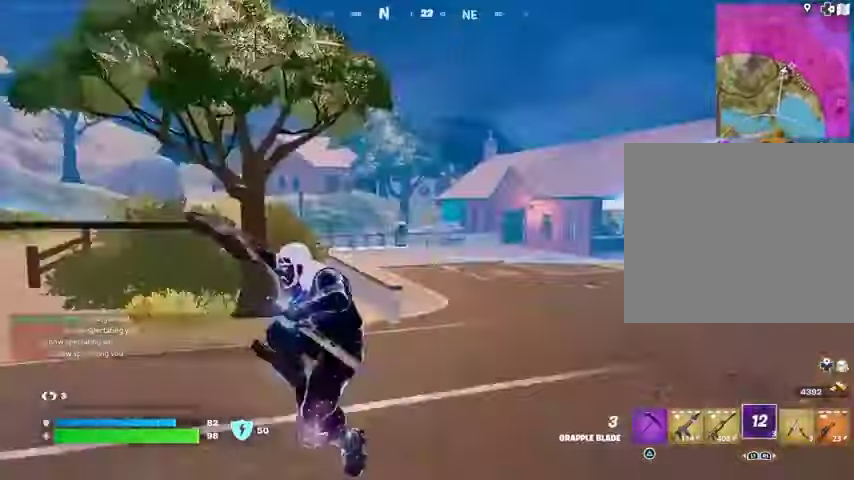
{"buttons": [], "left_stick": "left", "right_stick": "left", "events": [[333, "right_stick", "left"], [400, "left_stick", "left"]]}
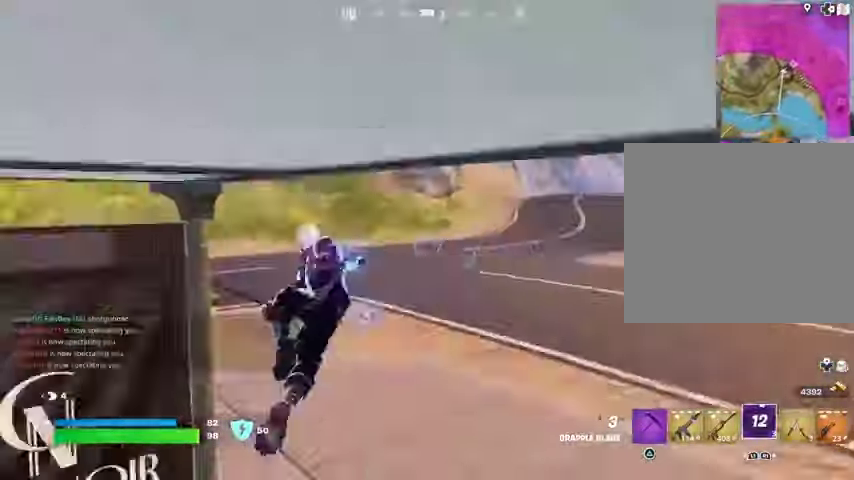
{"buttons": [], "left_stick": "up-left", "right_stick": "center", "events": [[33, "left_stick", "up-left"], [200, "right_stick", "center"]]}
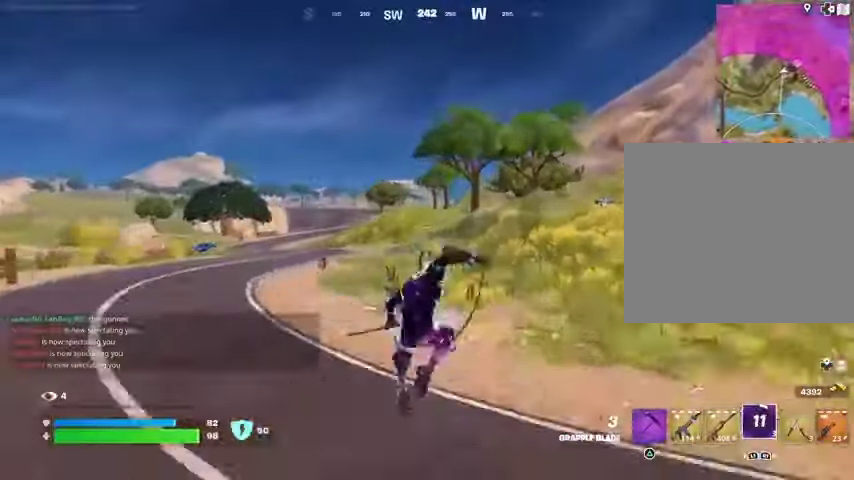
{"buttons": ["SQUARE"], "left_stick": "up", "right_stick": "center", "events": [[133, "L1", "down"], [233, "L1", "up"], [233, "R3", "down"], [300, "R3", "up"], [367, "left_stick", "up"], [467, "SQUARE", "down"]]}
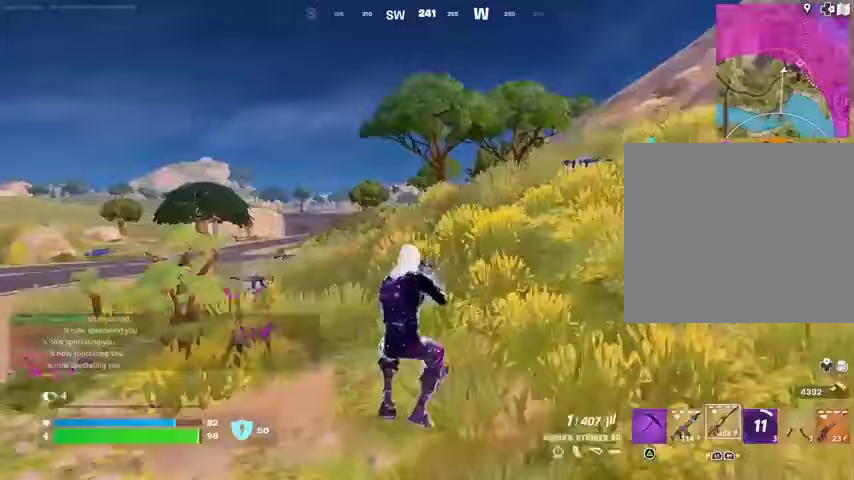
{"buttons": ["CROSS"], "left_stick": "up-right", "right_stick": "center", "events": [[33, "SQUARE", "up"], [367, "left_stick", "up-right"], [467, "CROSS", "down"]]}
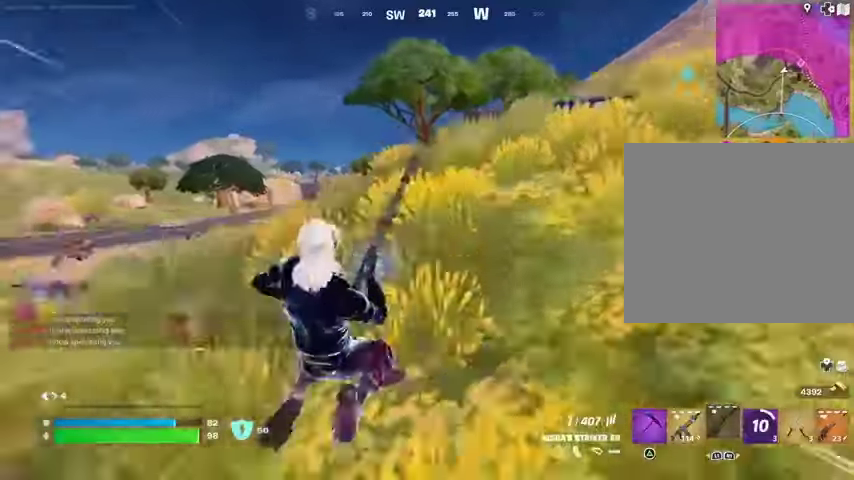
{"buttons": [], "left_stick": "right", "right_stick": "center", "events": [[33, "CROSS", "up"], [67, "left_stick", "right"], [67, "right_stick", "down-left"], [133, "right_stick", "center"]]}
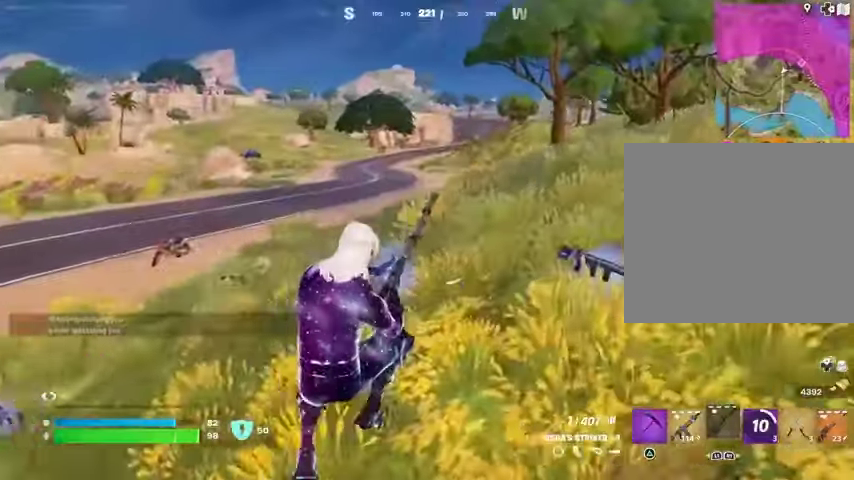
{"buttons": [], "left_stick": "up-right", "right_stick": "up-left", "events": [[400, "left_stick", "up-right"], [467, "right_stick", "up-left"]]}
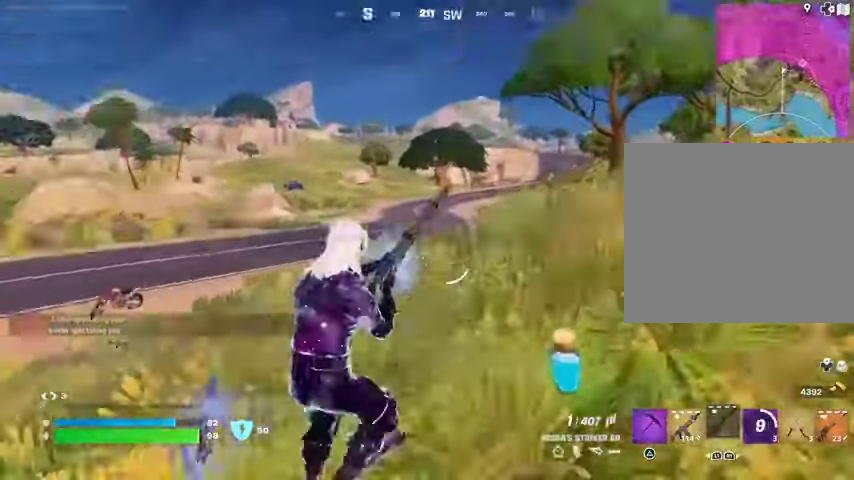
{"buttons": ["L2"], "left_stick": "up", "right_stick": "center", "events": [[67, "right_stick", "center"], [333, "left_stick", "up"], [500, "L2", "down"]]}